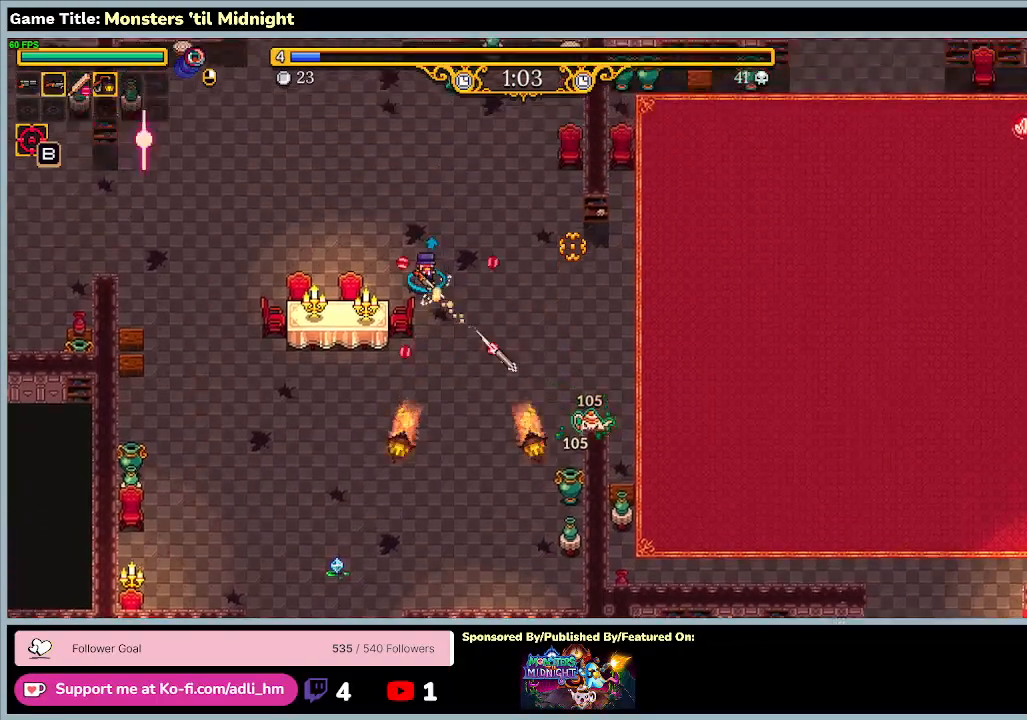
Gameplay with keyboard; each line is a JSON object with the keys held at the frame after it. "events" lists presses ("down") and releases ("up") of "0", "1", "2", "3", "4", "5", "6", "7", "8", "9", "a", "alt", "b", "c", "caps_lock", "ctrl", "d", "down", "e", "escape", "f", "f1", "f2", "f3", "f4", "f5", "f6", "f7", "f8", "g", "h", "i", "j", "k", "l", "left", "m", "minus", "n", "o", "p", "q", "r", "return", "right", "s", "shift", "space", "t", "tab", "u", "up", "v", "w", "x", "y" and "z" between this image and that frame as [ms after this image, input, new state], when the widget could be followed in between. No other keys are recorded. Mouse input is not recorded.
{"keys": ["a", "w"], "events": []}
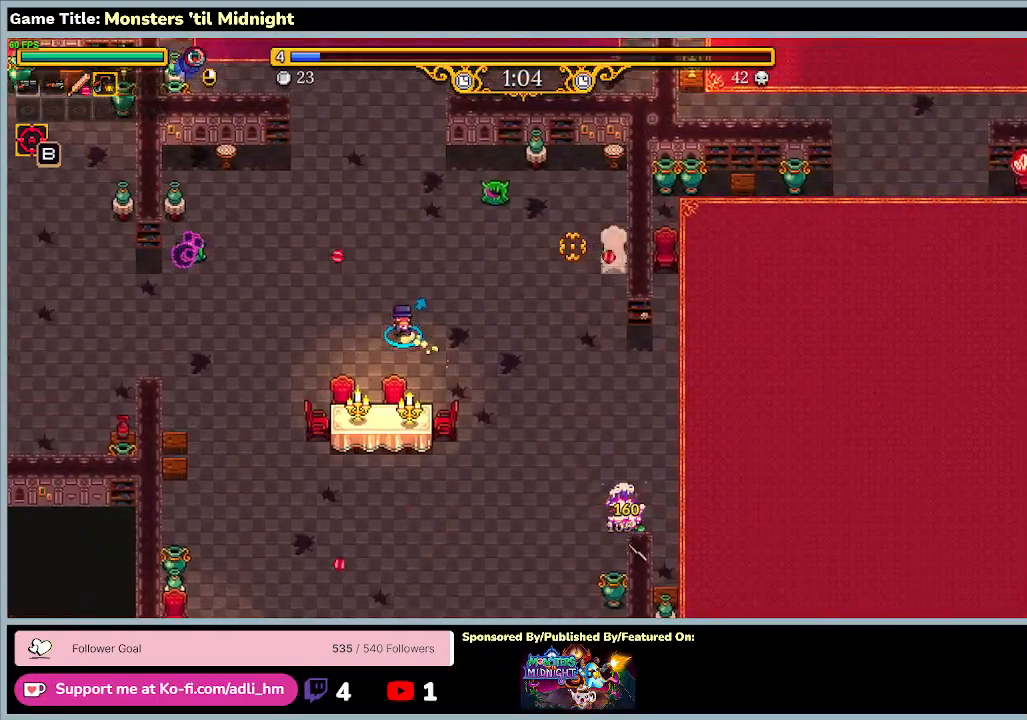
{"keys": ["a"], "events": [[133, "w", "up"]]}
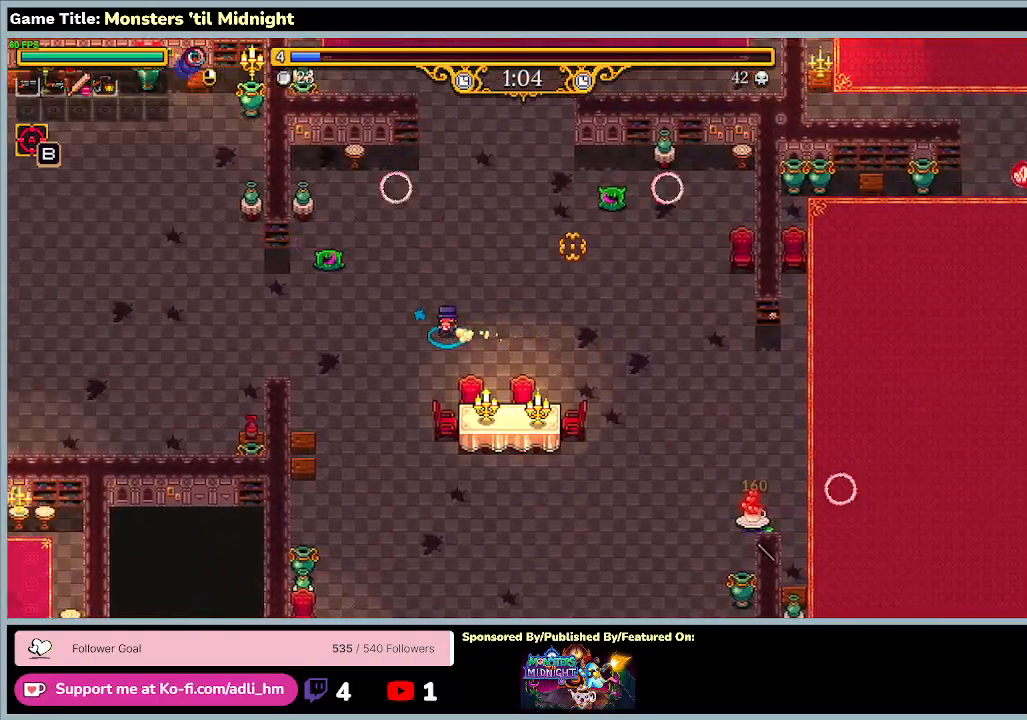
{"keys": ["a"], "events": []}
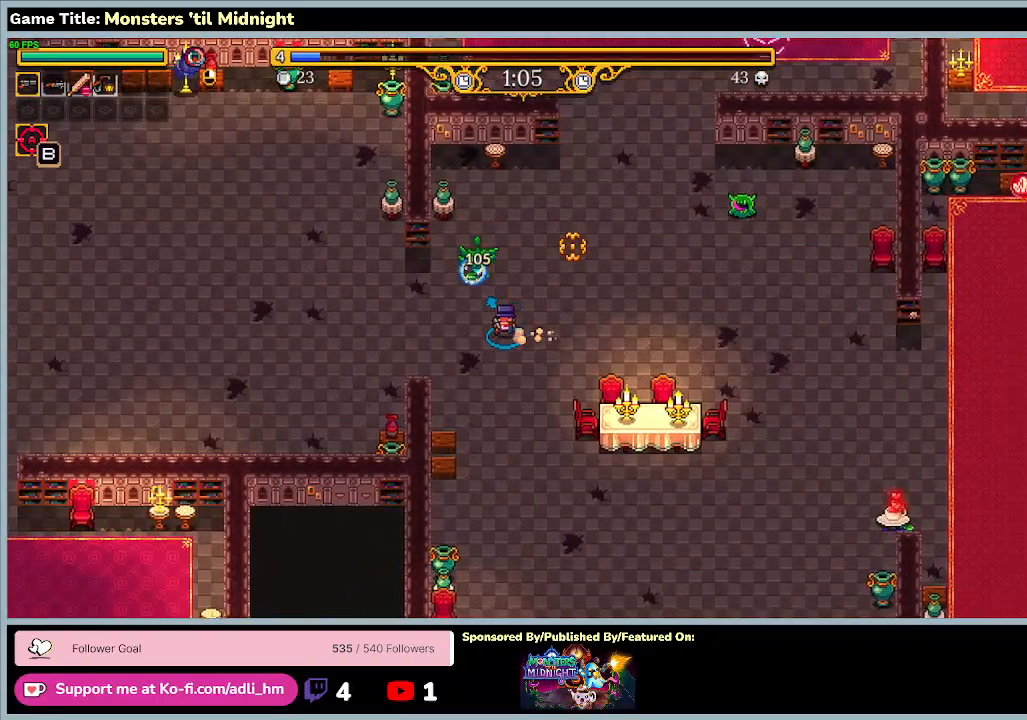
{"keys": ["a"], "events": []}
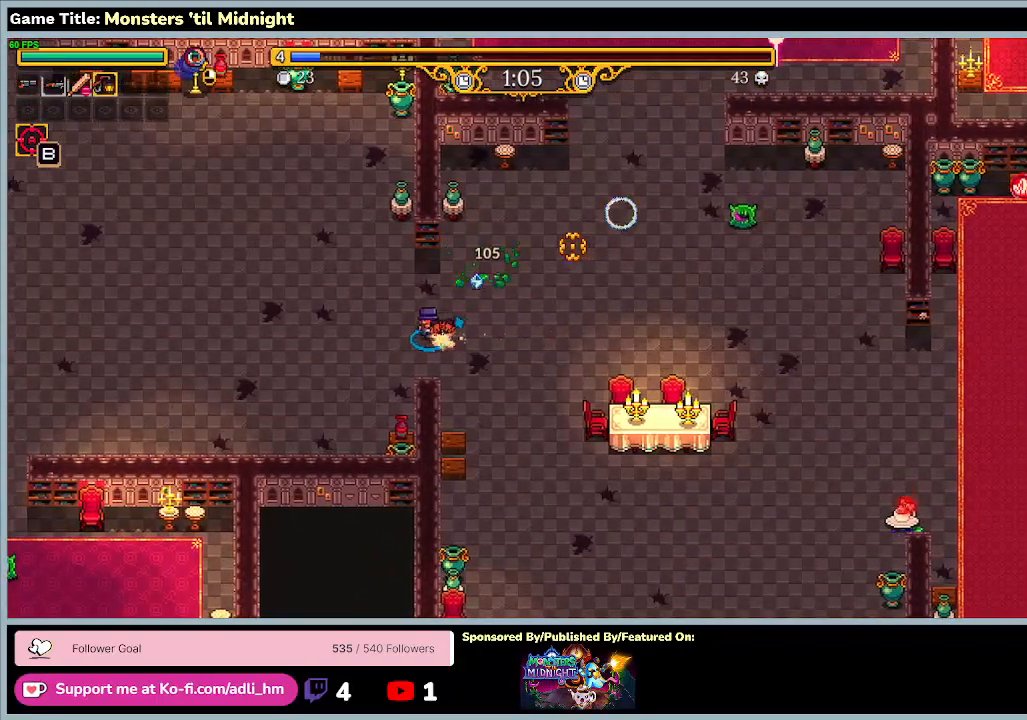
{"keys": ["a"], "events": []}
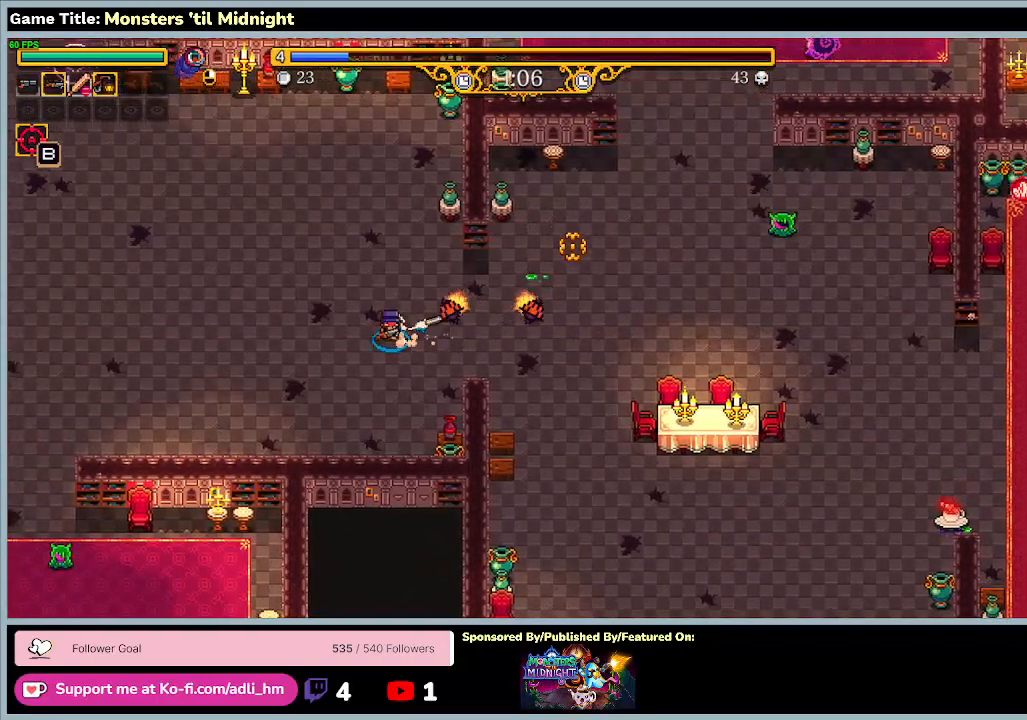
{"keys": ["a"], "events": []}
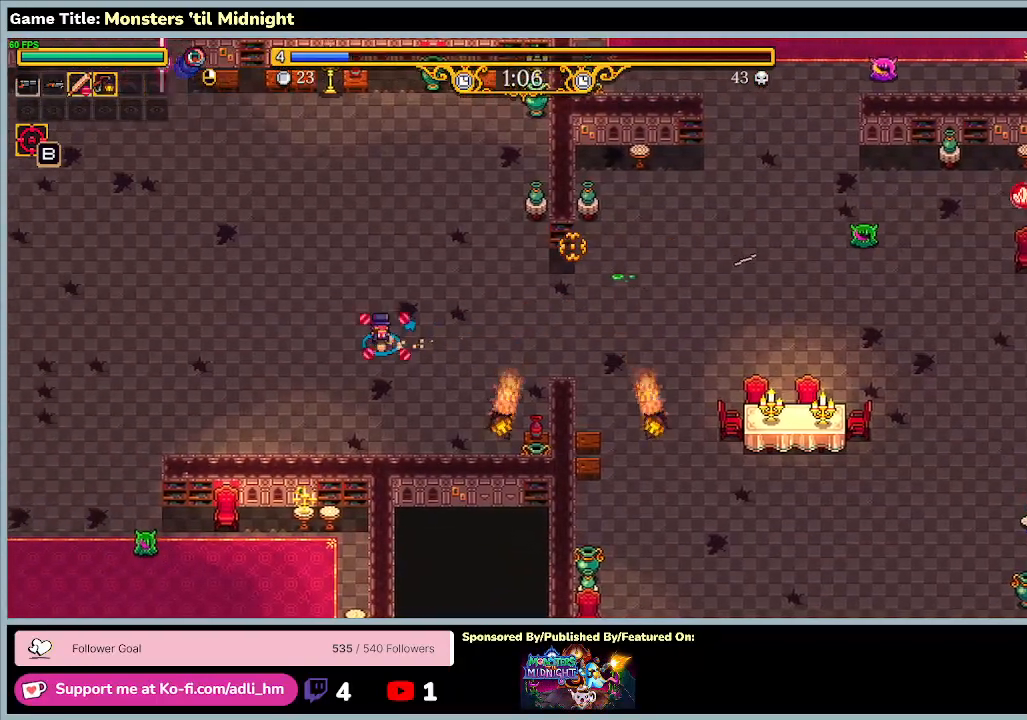
{"keys": ["a"], "events": []}
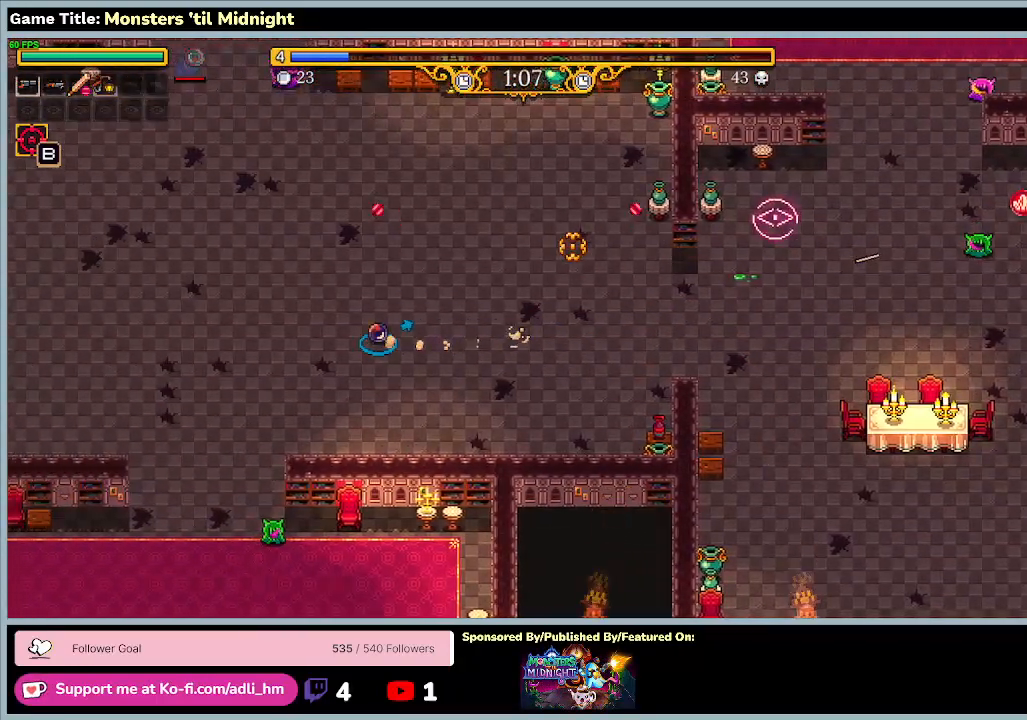
{"keys": ["a"], "events": []}
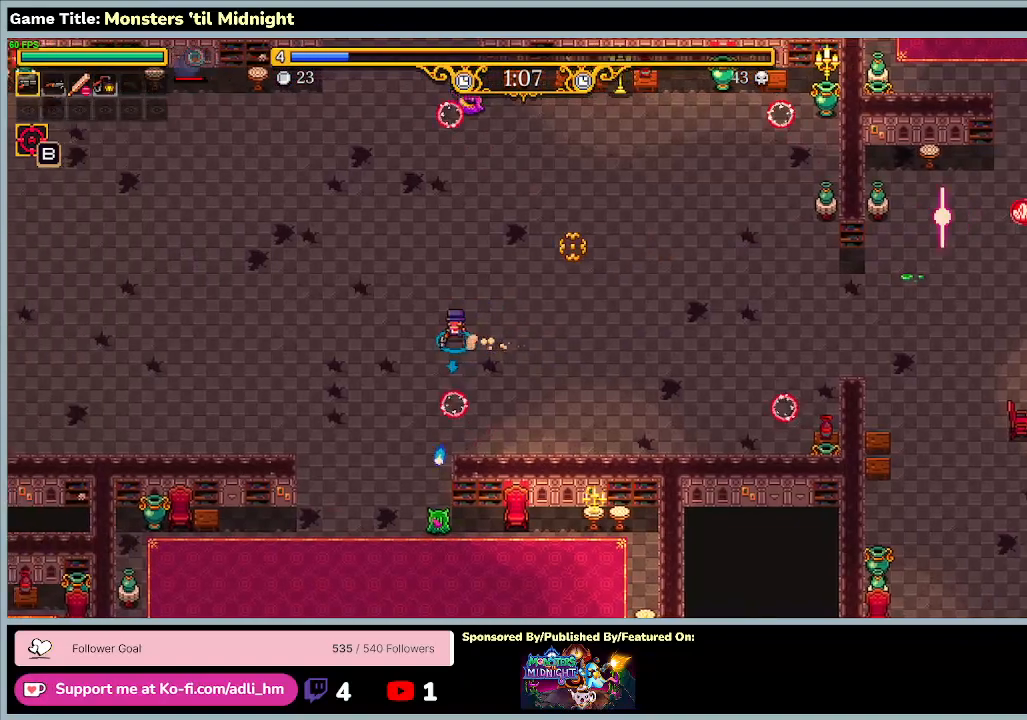
{"keys": ["a", "w"], "events": [[100, "w", "down"]]}
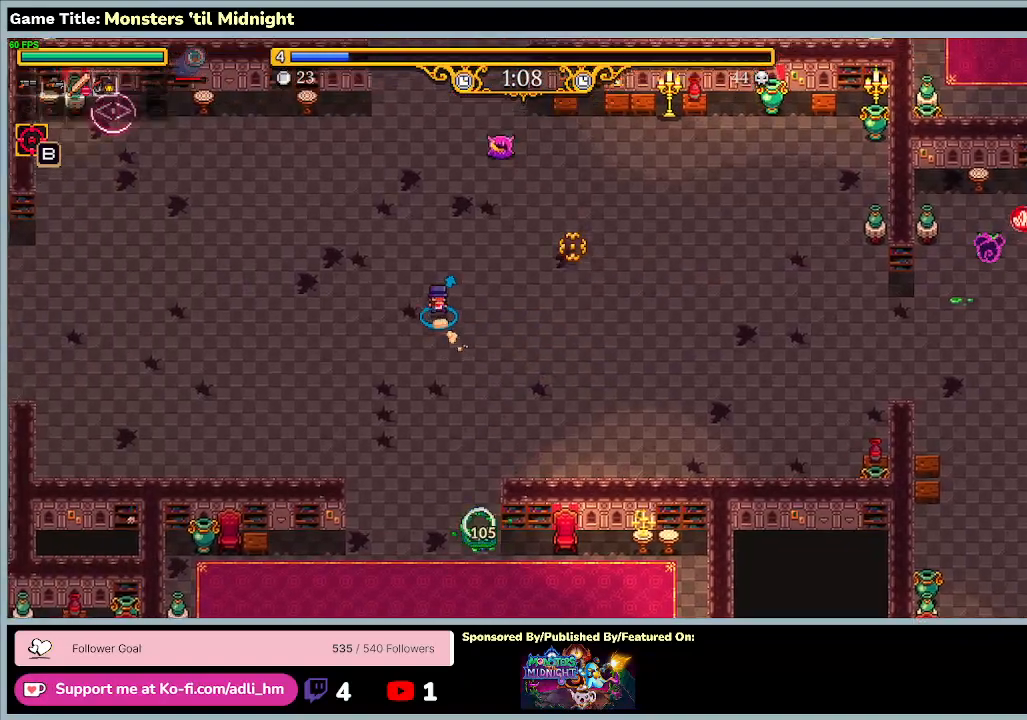
{"keys": ["a", "w"], "events": []}
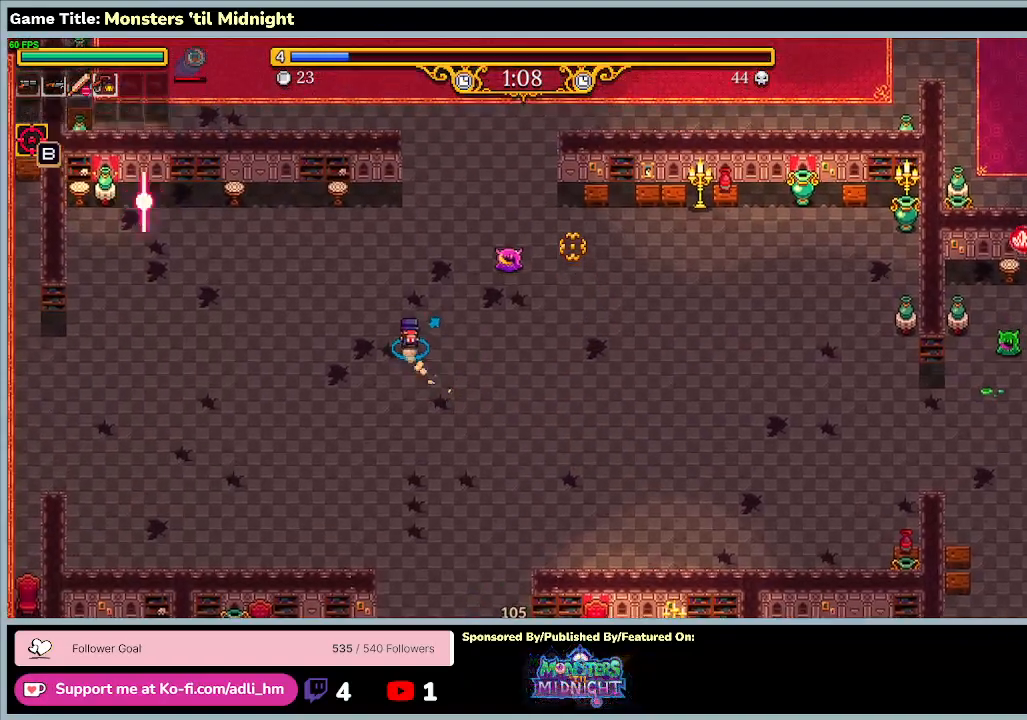
{"keys": ["a", "w"], "events": []}
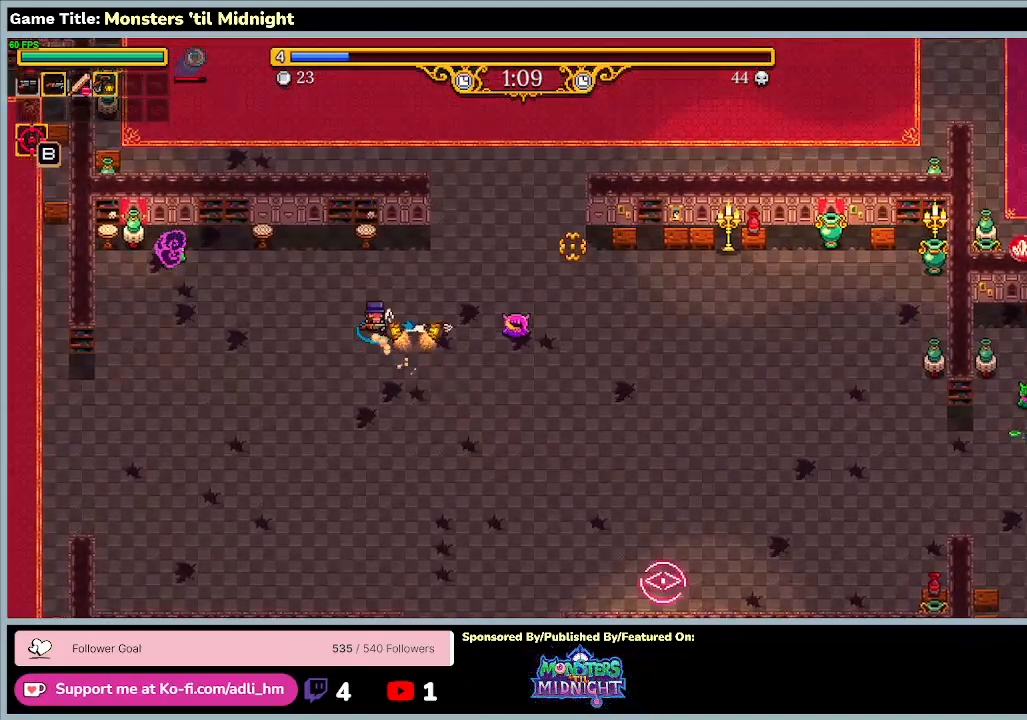
{"keys": ["a", "w"], "events": []}
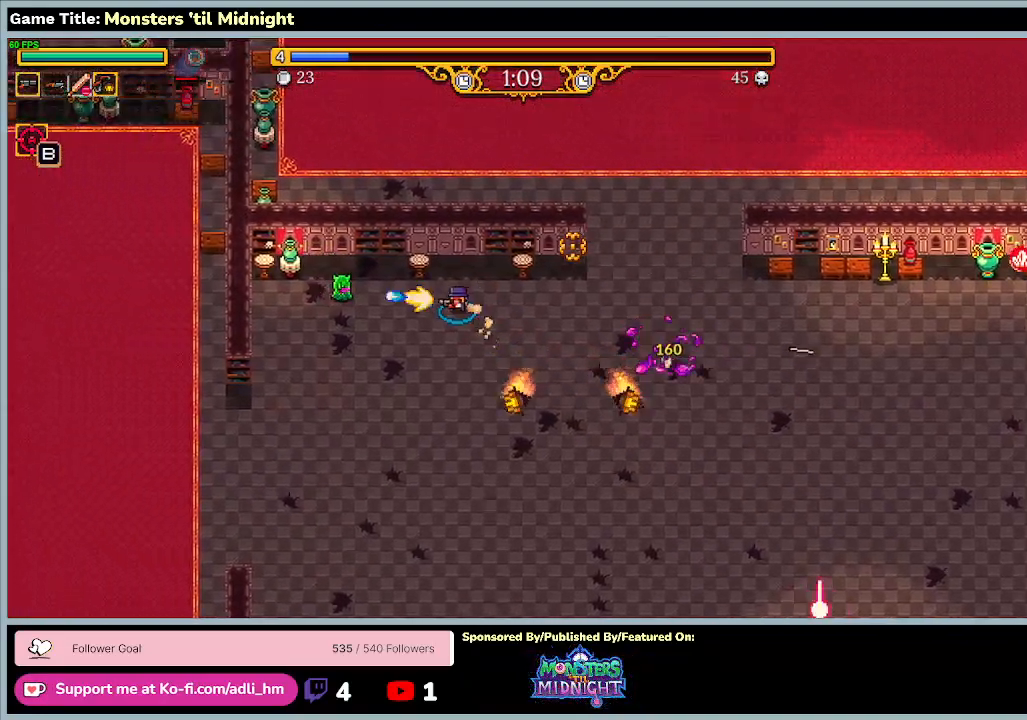
{"keys": ["a", "s"], "events": [[167, "s", "down"], [167, "w", "up"]]}
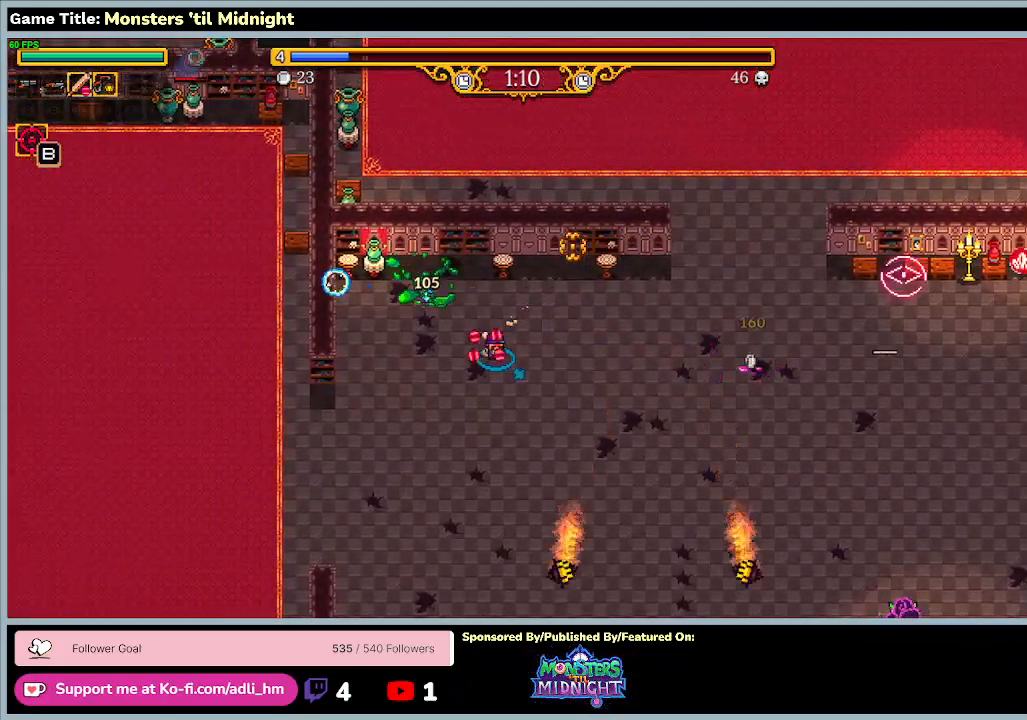
{"keys": ["a", "s"], "events": [[33, "a", "up"], [233, "a", "down"]]}
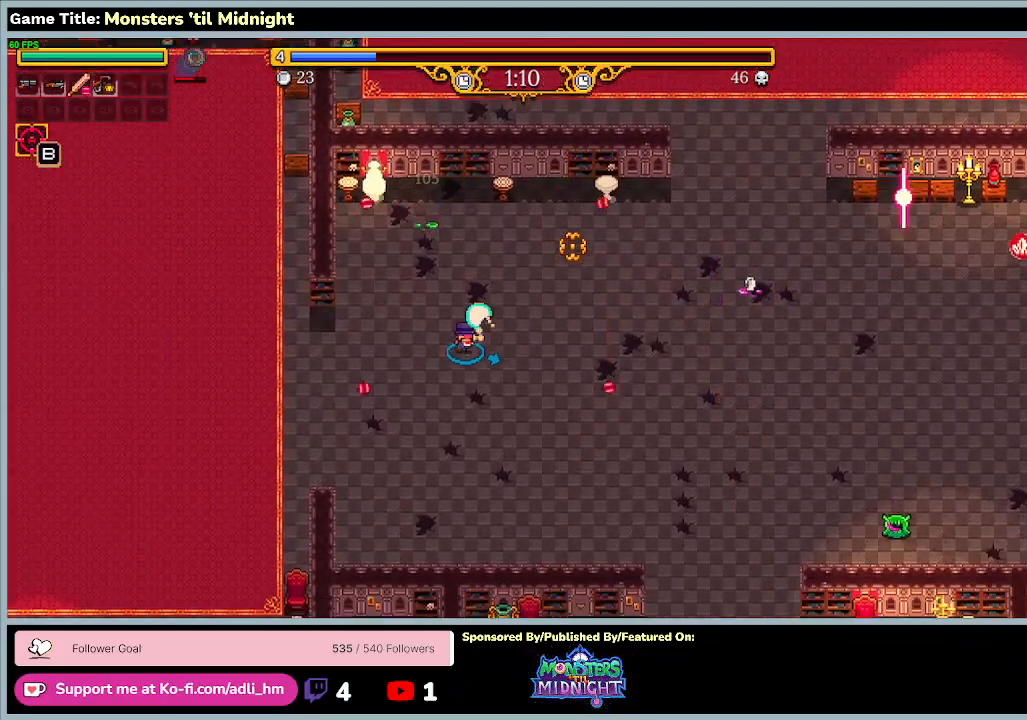
{"keys": ["a", "s"], "events": []}
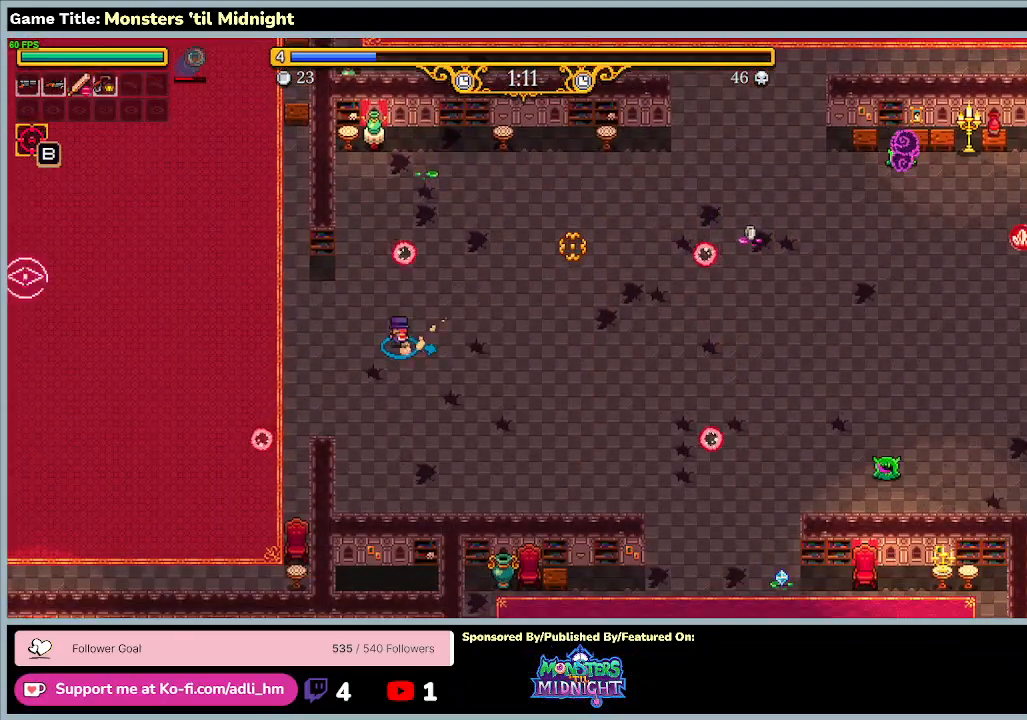
{"keys": ["a"], "events": [[133, "s", "up"]]}
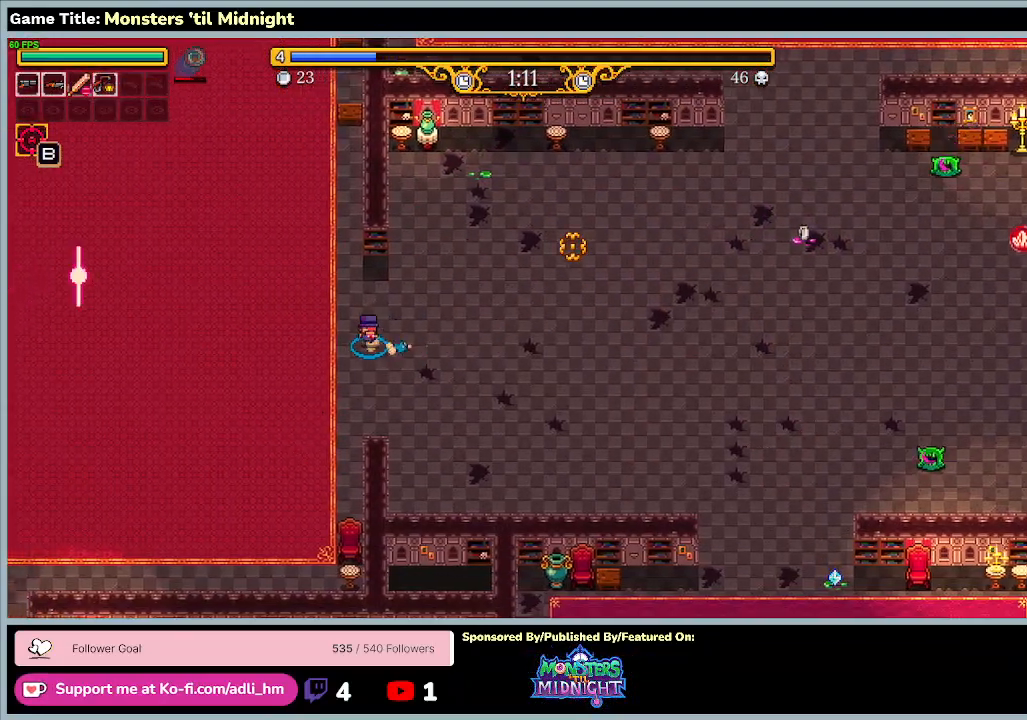
{"keys": ["a"], "events": []}
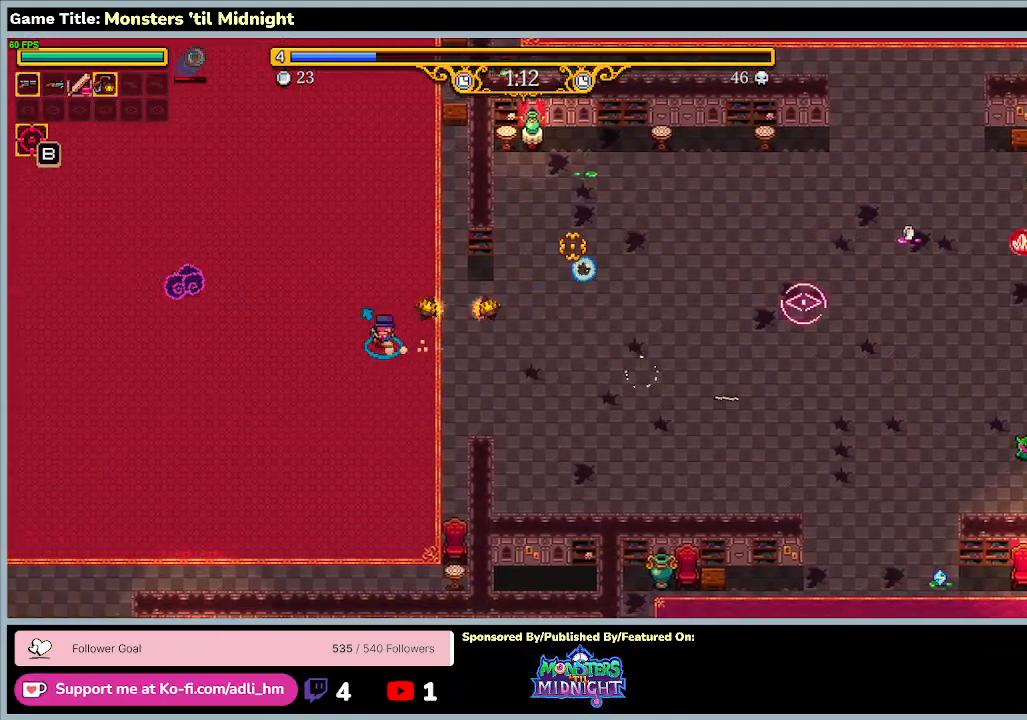
{"keys": ["a"], "events": []}
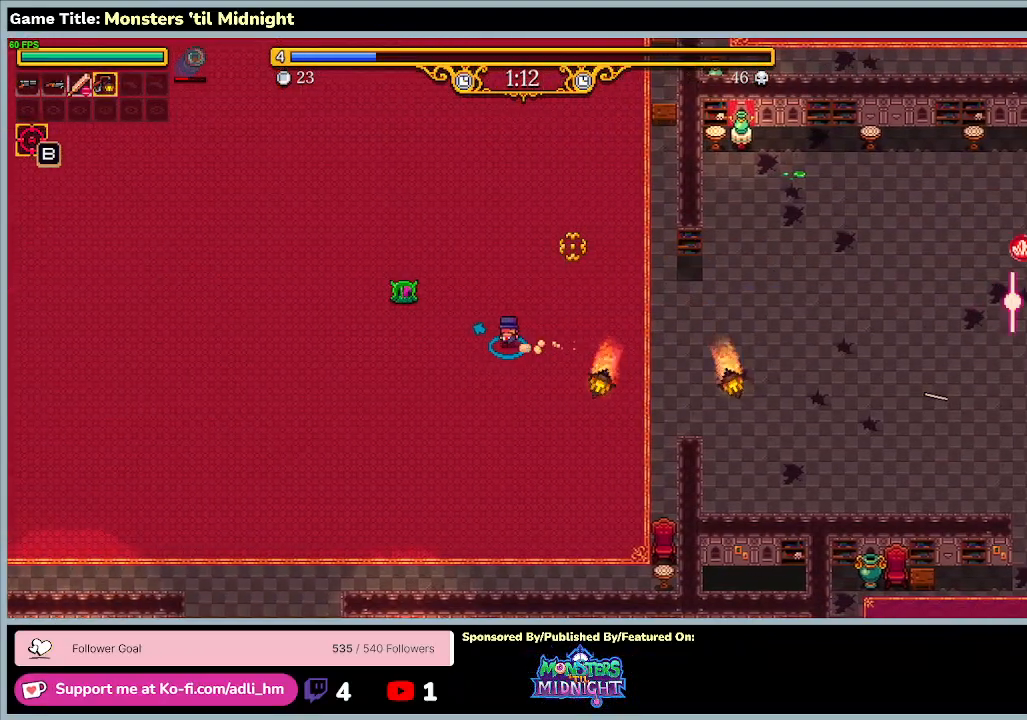
{"keys": ["a", "s"], "events": [[433, "s", "down"]]}
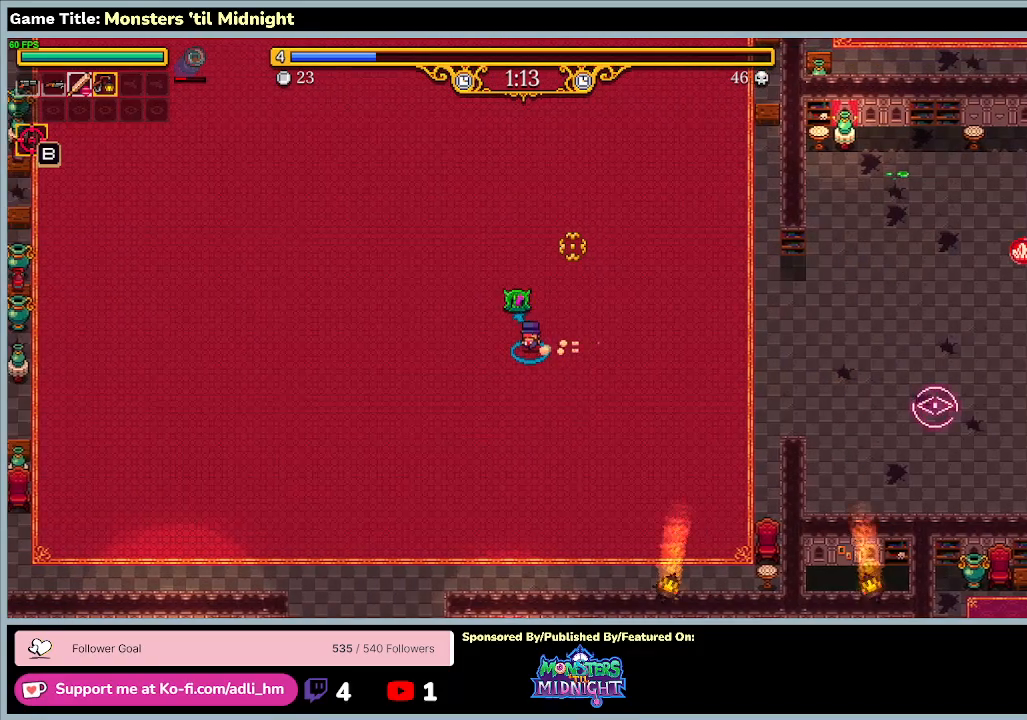
{"keys": ["a"], "events": [[500, "s", "up"]]}
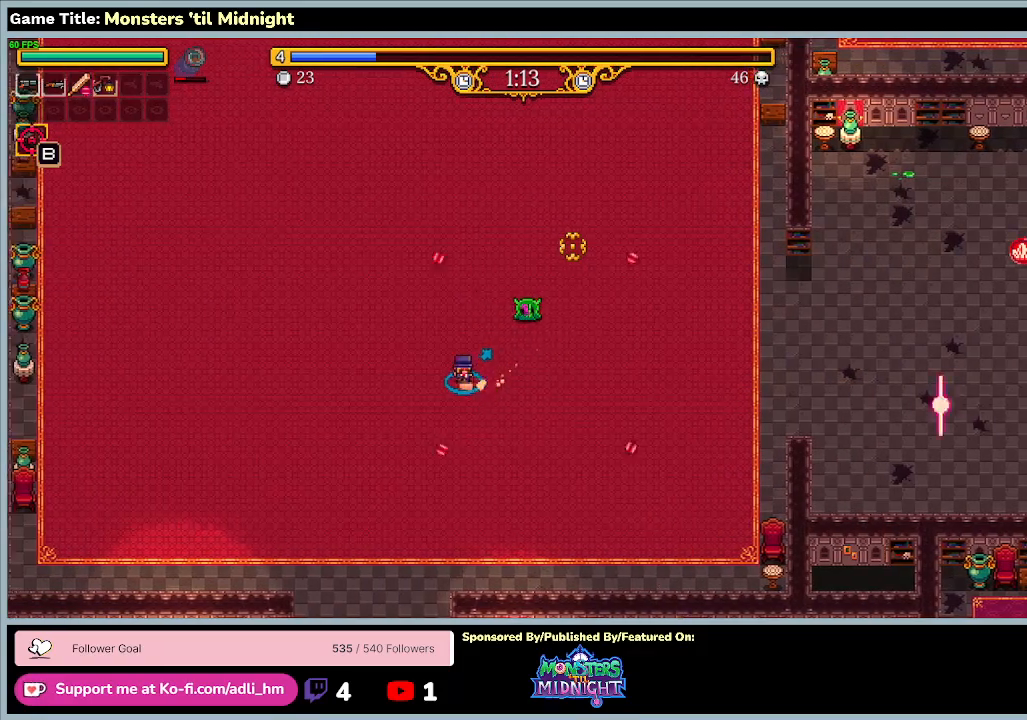
{"keys": ["a"], "events": []}
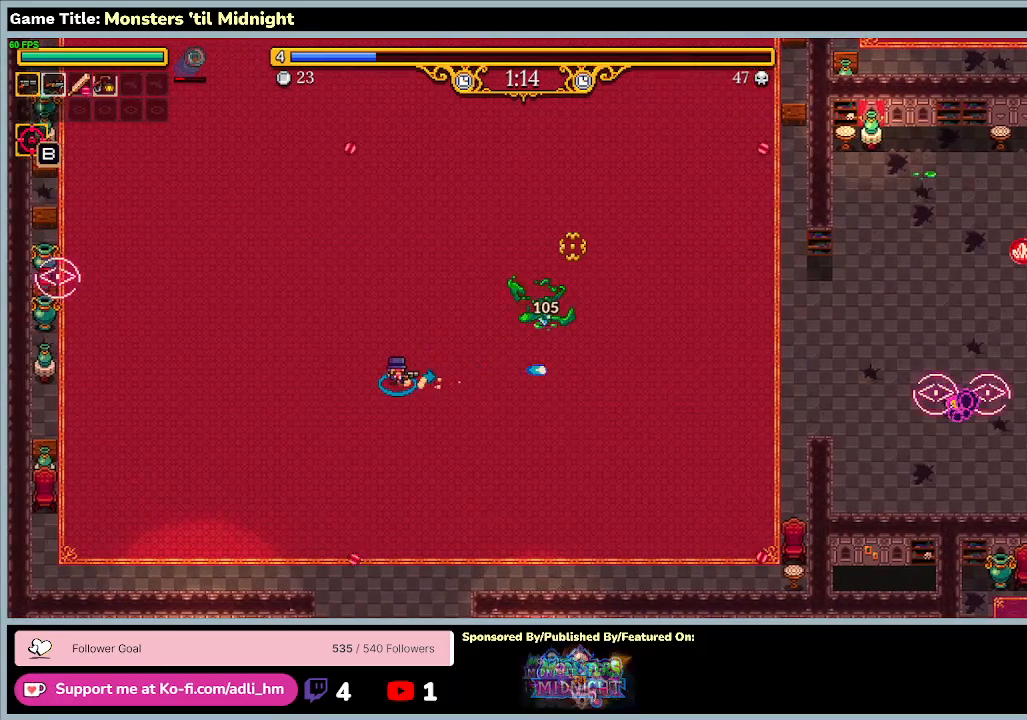
{"keys": ["a", "w"], "events": [[333, "w", "down"]]}
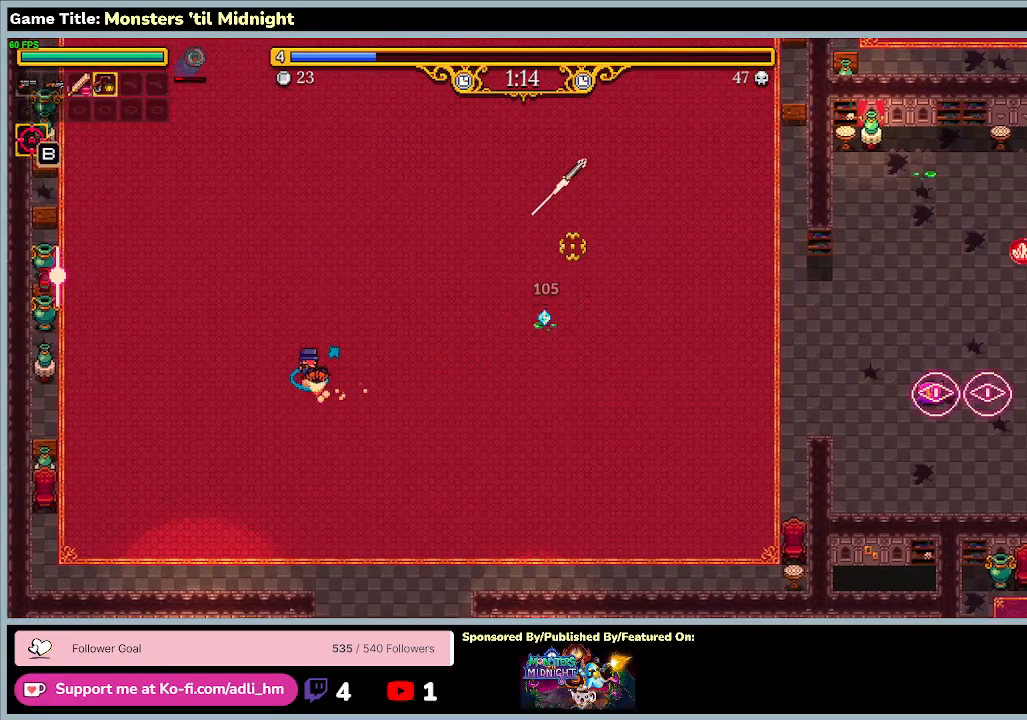
{"keys": ["a", "w"], "events": []}
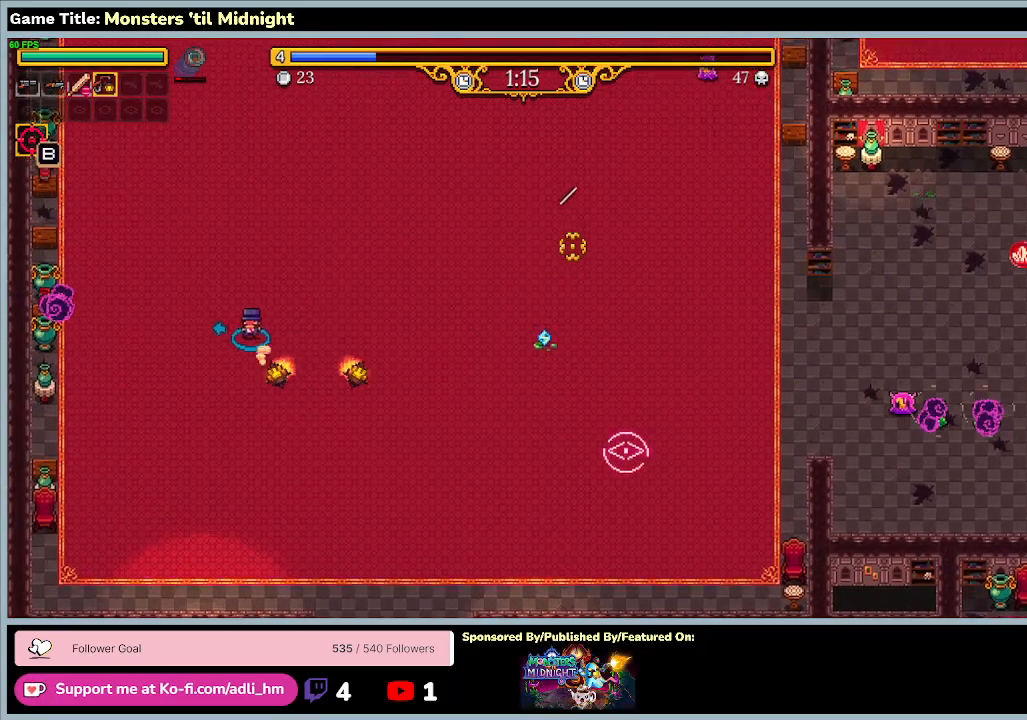
{"keys": ["d", "w"], "events": [[367, "a", "up"], [367, "d", "down"]]}
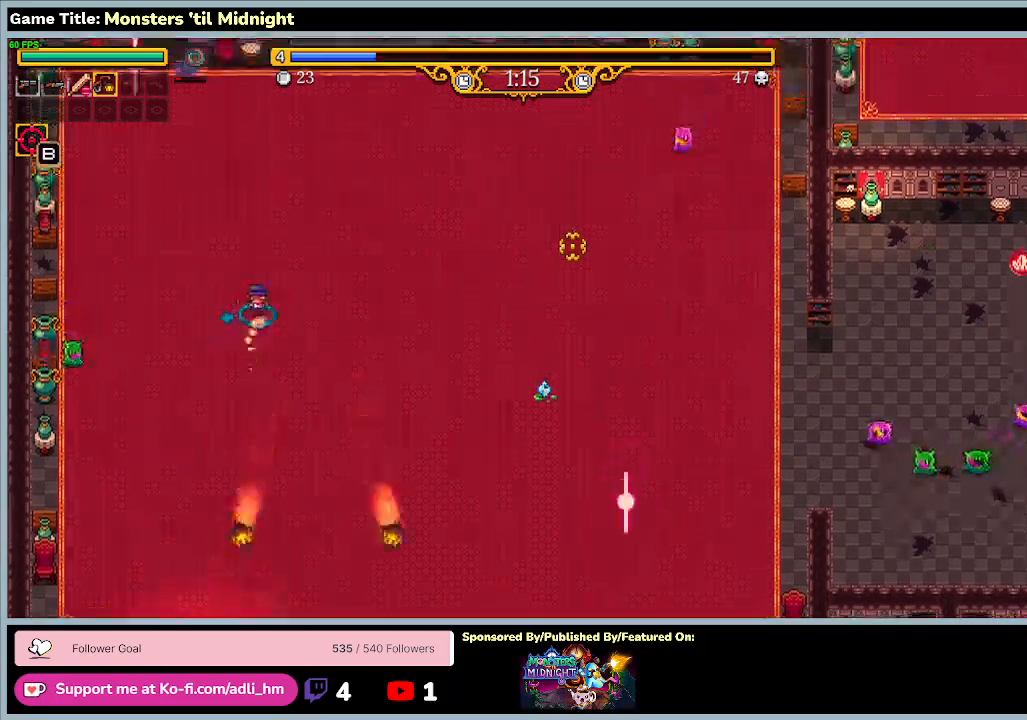
{"keys": ["d", "s"], "events": [[367, "w", "up"], [400, "s", "down"]]}
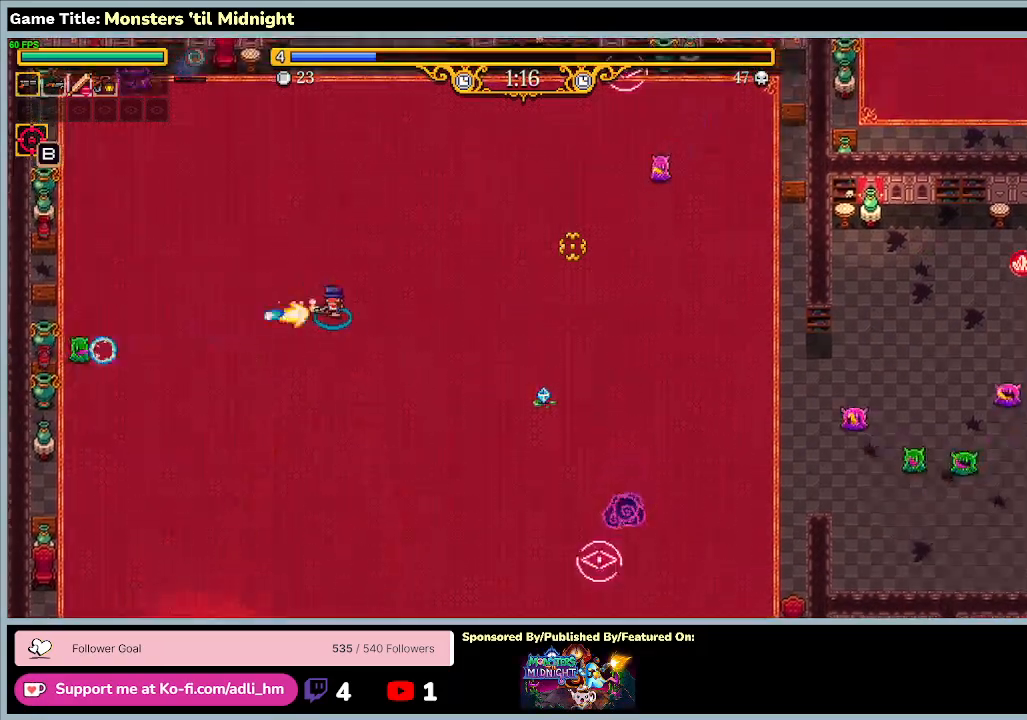
{"keys": ["d", "s"], "events": []}
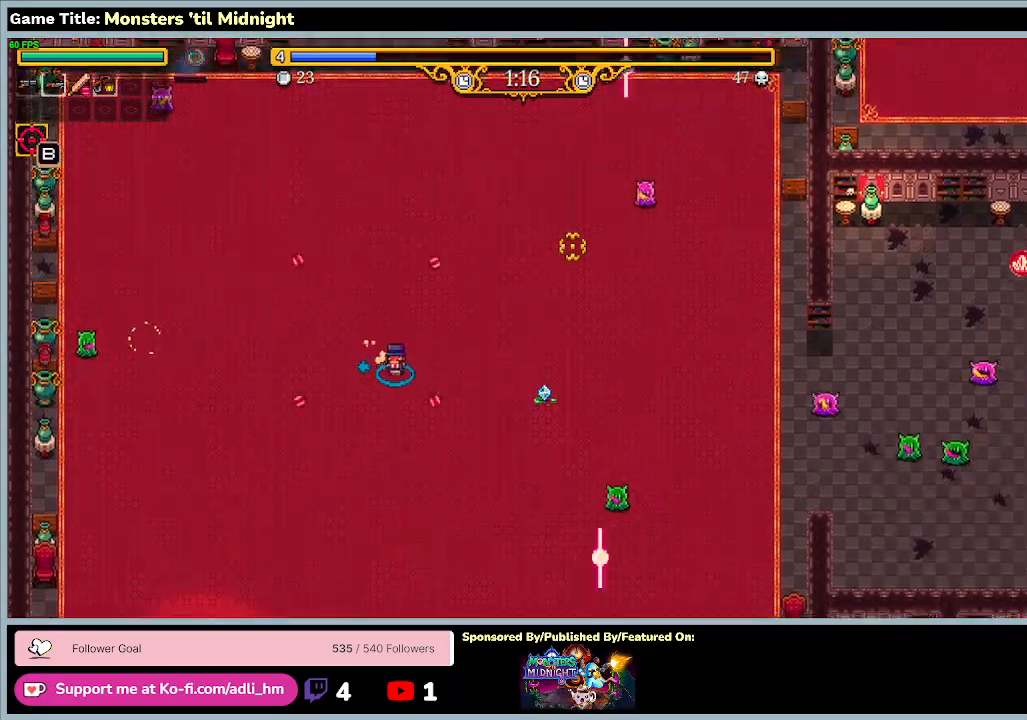
{"keys": ["d", "s"], "events": []}
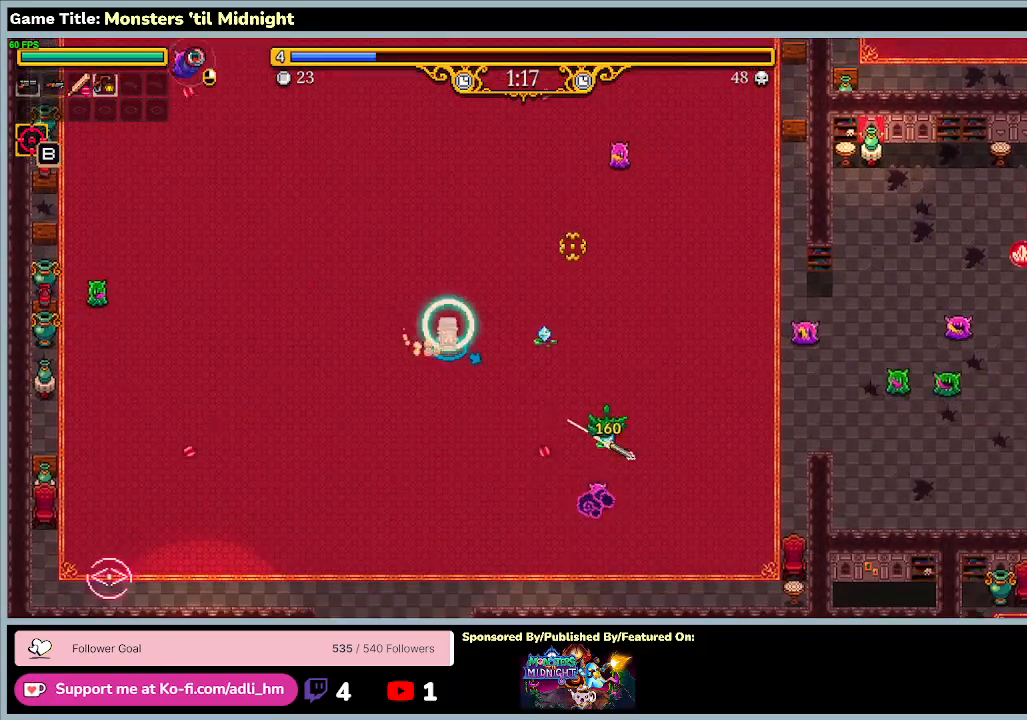
{"keys": ["d"], "events": [[100, "s", "up"]]}
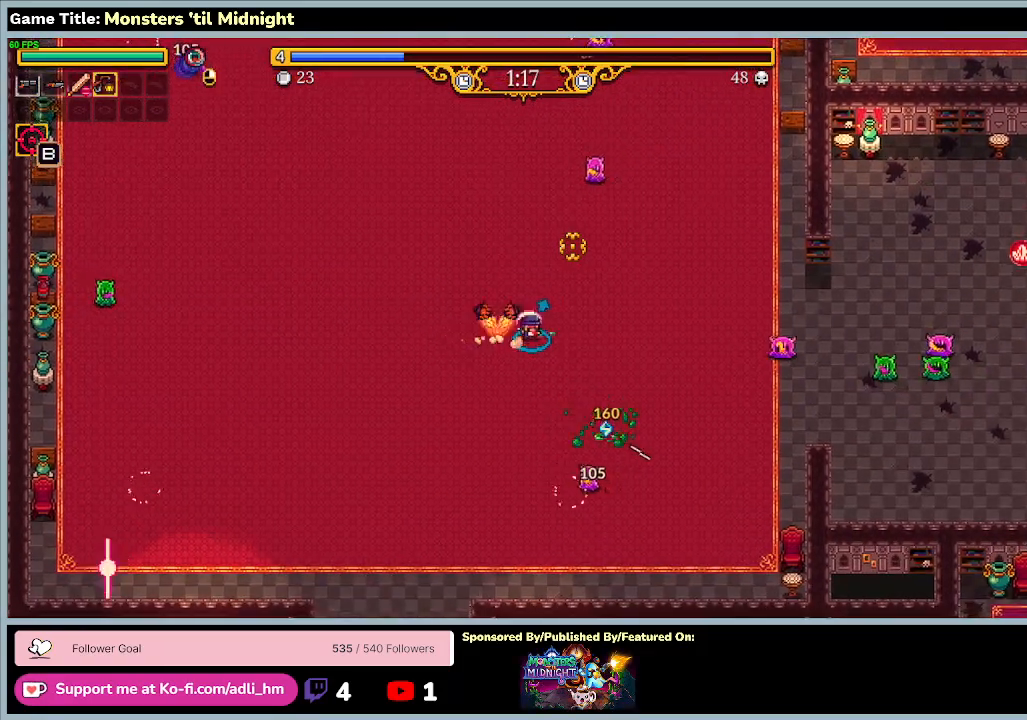
{"keys": ["a", "w"], "events": [[167, "w", "down"], [333, "a", "down"], [500, "d", "up"]]}